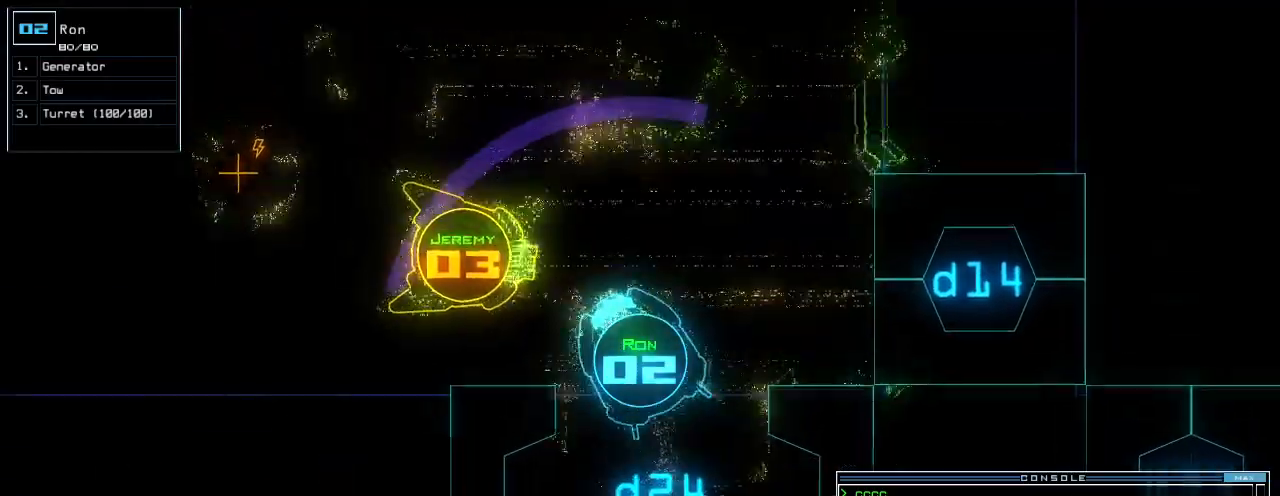
Gameplay with keyboard; each line is a JSON object with the keys held at the frame after it. "events" lists presses ("down") and releases ("up") of ".", "0", "1", "2", "3", "4", "5", "6", "7", "8", "9", "a", "b", "backspace", "c", "caps_lock", "comma", "ctrl_l", "ctrl_r", "d", "down", "e", "equals", "escape", "f", "f6", "g", "h", "i", "j", "k", "l", "left", "m", "minus", "n", "o", "p", "q", "quote", "r", "return", "right", "s", "semicolon", "shift_l", "shift_r", "space", "t", "tab", "tilde", "u", "up", "v", "w", "x", "y" and "z" between this image and that frame as [ms after this image, input, new state], when the widget could be followed in between. No other keys are recorded. Mouse input is not recorded.
{"keys": [], "events": [[80, "left", "up"], [380, "return", "down"], [440, "up", "up"], [460, "return", "up"]]}
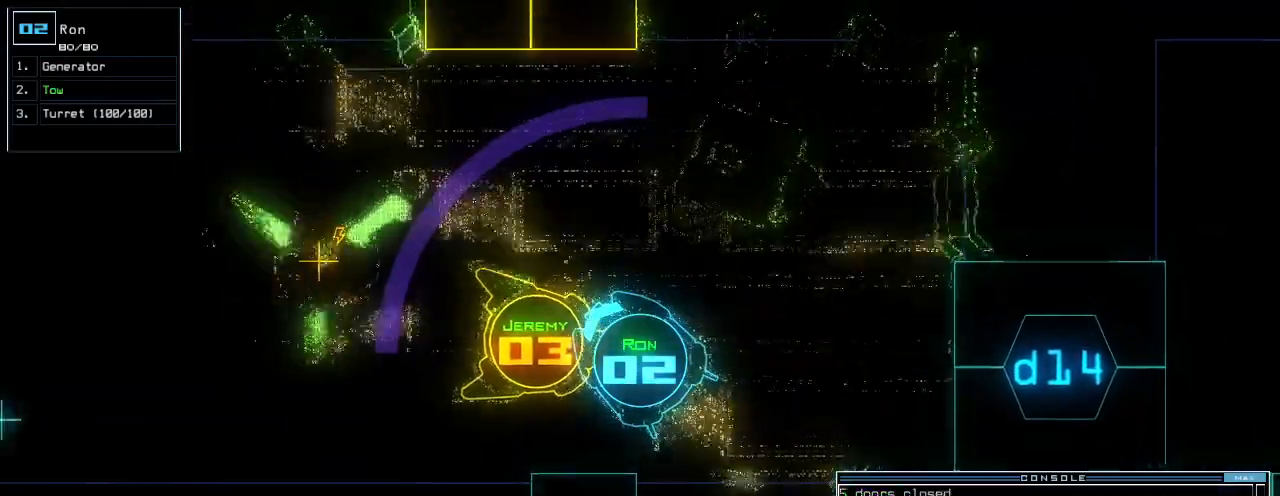
{"keys": ["down", "left"], "events": [[20, "down", "down"], [260, "left", "down"]]}
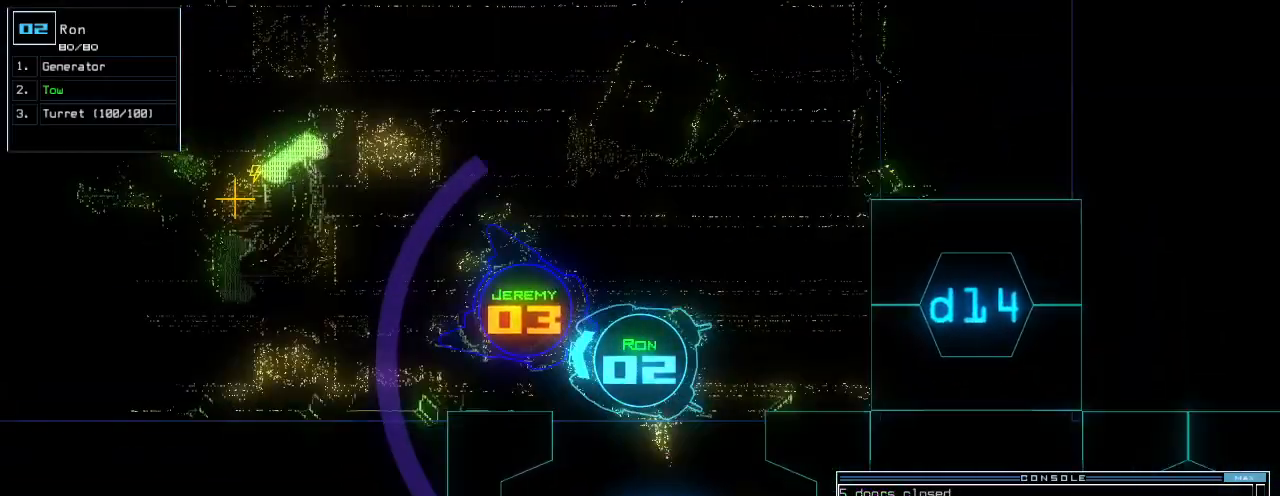
{"keys": ["left", "up"], "events": [[140, "down", "up"], [240, "up", "down"]]}
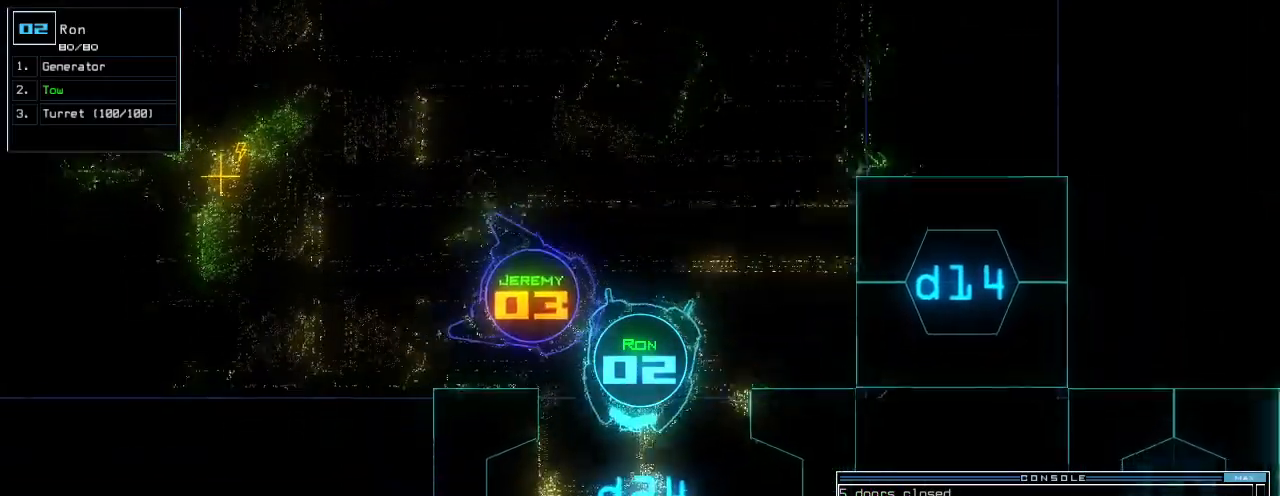
{"keys": ["right", "up"], "events": [[100, "space", "down"], [140, "left", "up"], [240, "b", "down"], [240, "space", "up"], [380, "b", "up"], [420, "g", "down"], [440, "right", "down"], [460, "g", "up"]]}
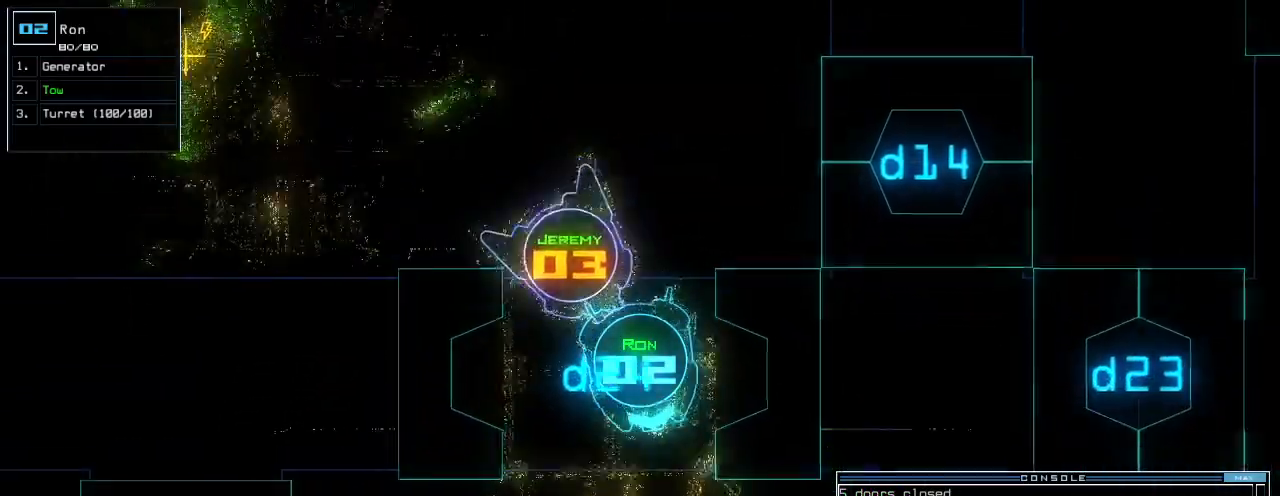
{"keys": ["up"]}
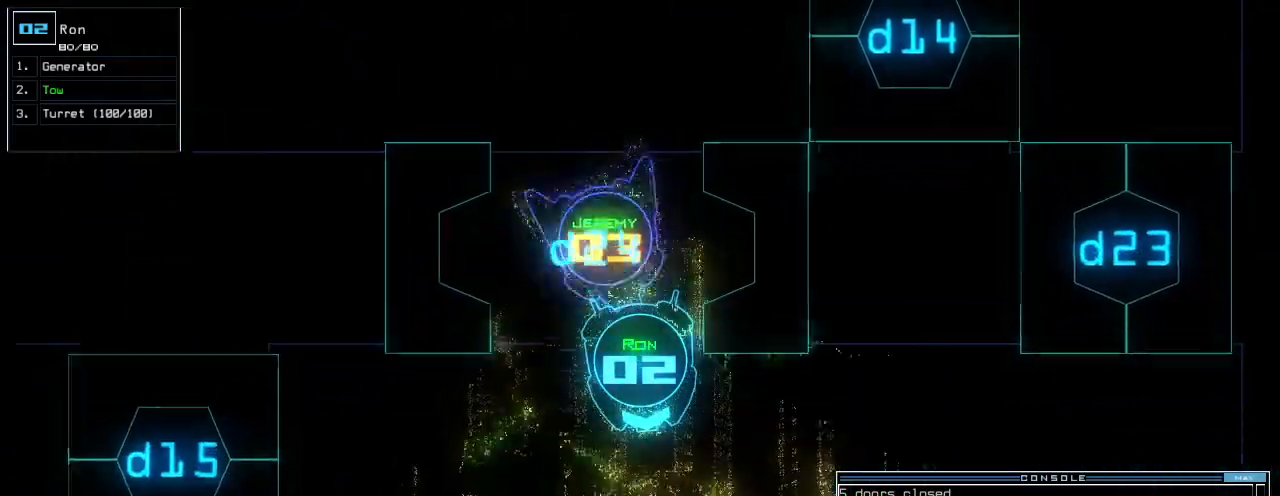
{"keys": ["up"], "events": [[80, "w", "down"], [140, "a", "down"], [180, "w", "up"], [240, "a", "up"], [340, "space", "down"], [360, "left", "down"], [420, "space", "up"], [460, "left", "up"]]}
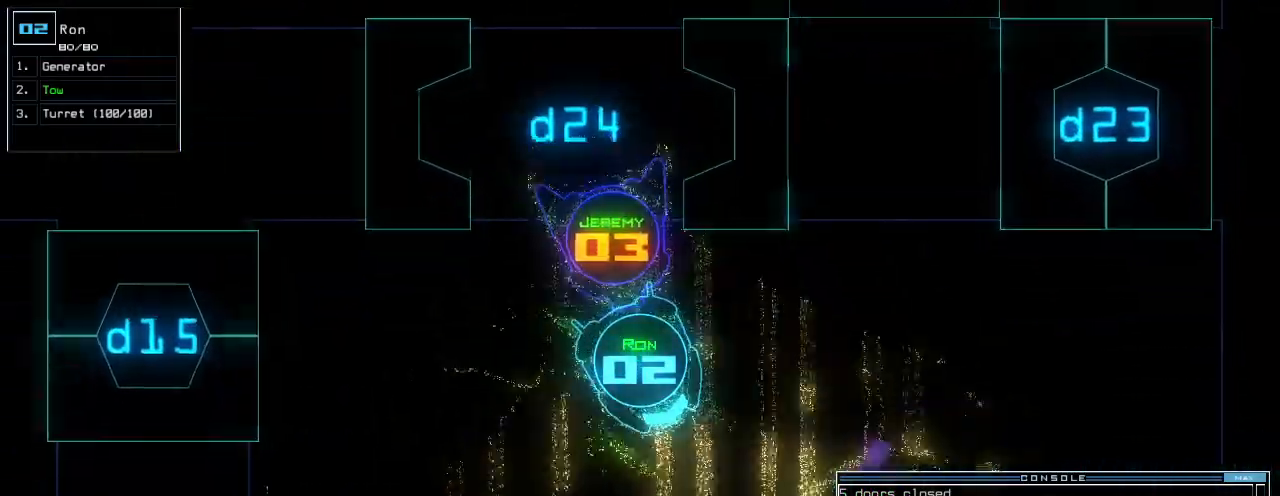
{"keys": ["left", "up"], "events": [[260, "g", "down"], [320, "e", "down"], [360, "g", "up"], [400, "left", "down"], [420, "e", "up"]]}
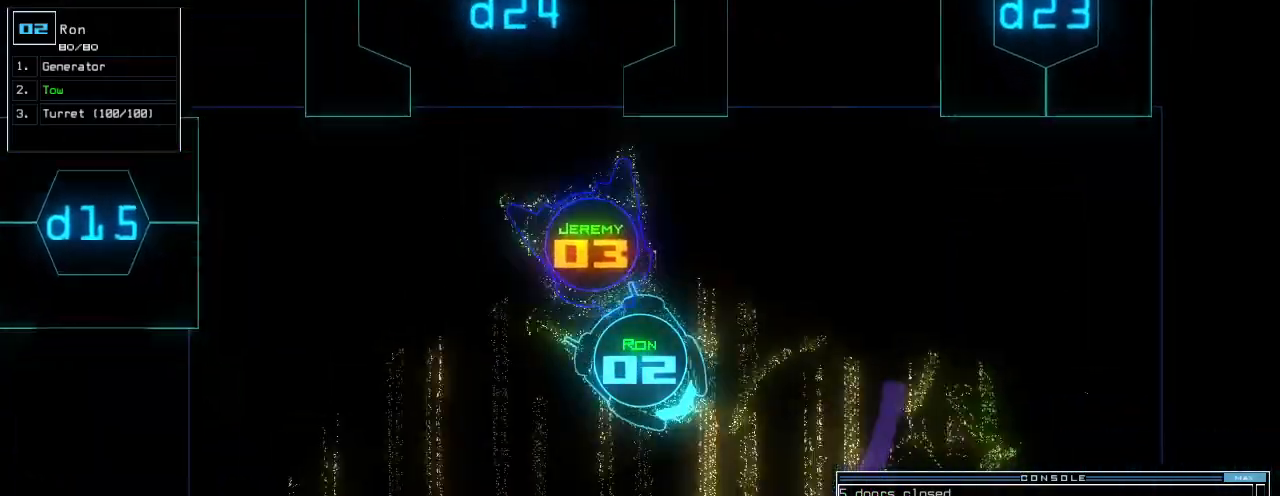
{"keys": ["return"], "events": [[40, "space", "down"], [60, "left", "up"], [140, "space", "up"], [180, "s", "down"], [260, "s", "up"], [320, "up", "up"], [360, "c", "down"], [440, "c", "up"], [460, "return", "down"]]}
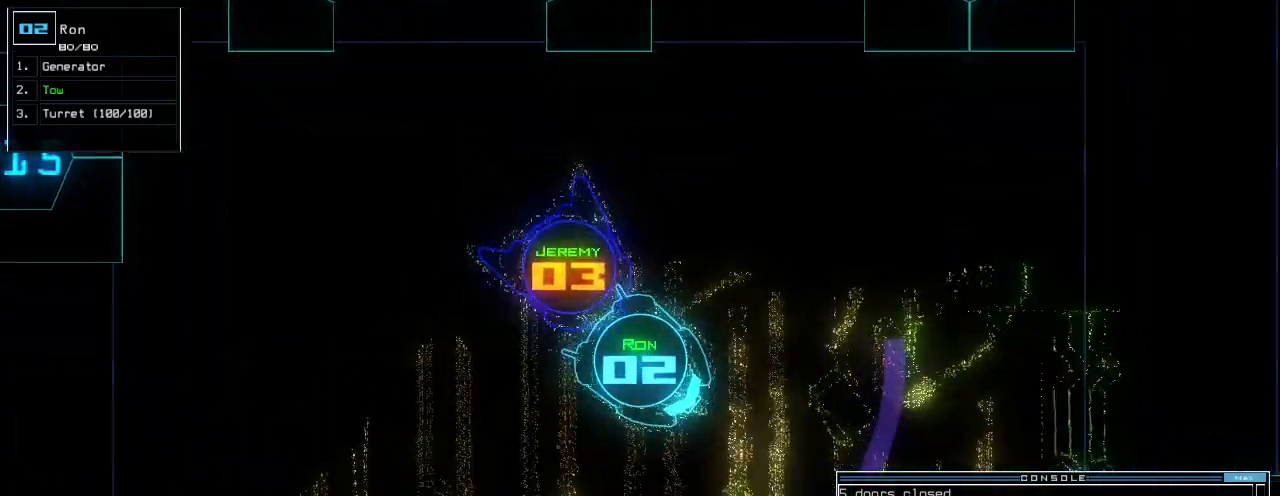
{"keys": ["up"], "events": [[20, "return", "up"], [100, "up", "down"]]}
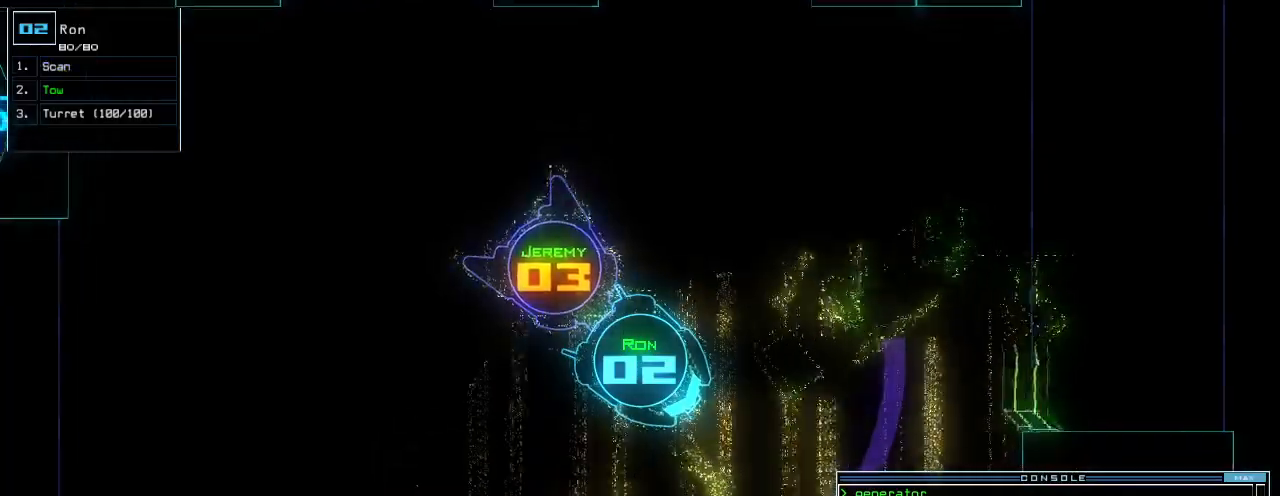
{"keys": ["up"], "events": [[440, "right", "down"], [480, "right", "up"]]}
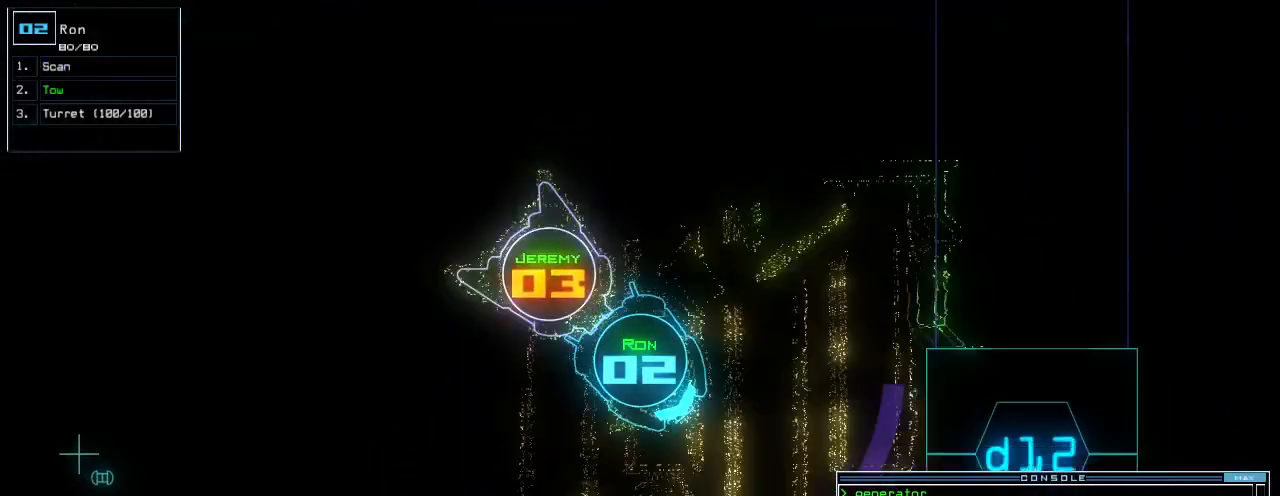
{"keys": ["up"], "events": [[100, "right", "down"], [220, "right", "up"], [320, "right", "down"], [380, "right", "up"]]}
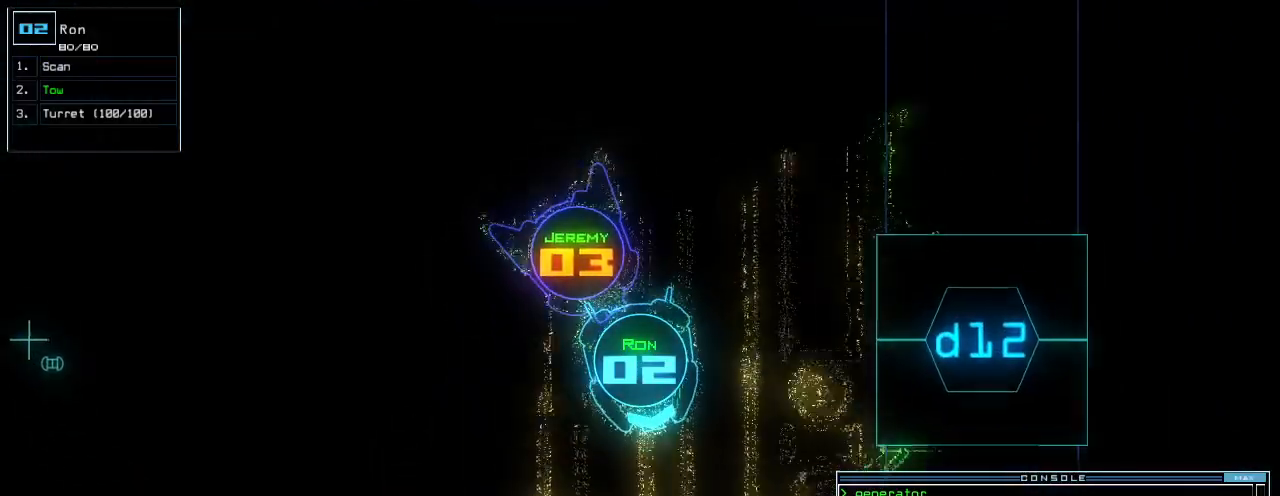
{"keys": ["up"], "events": []}
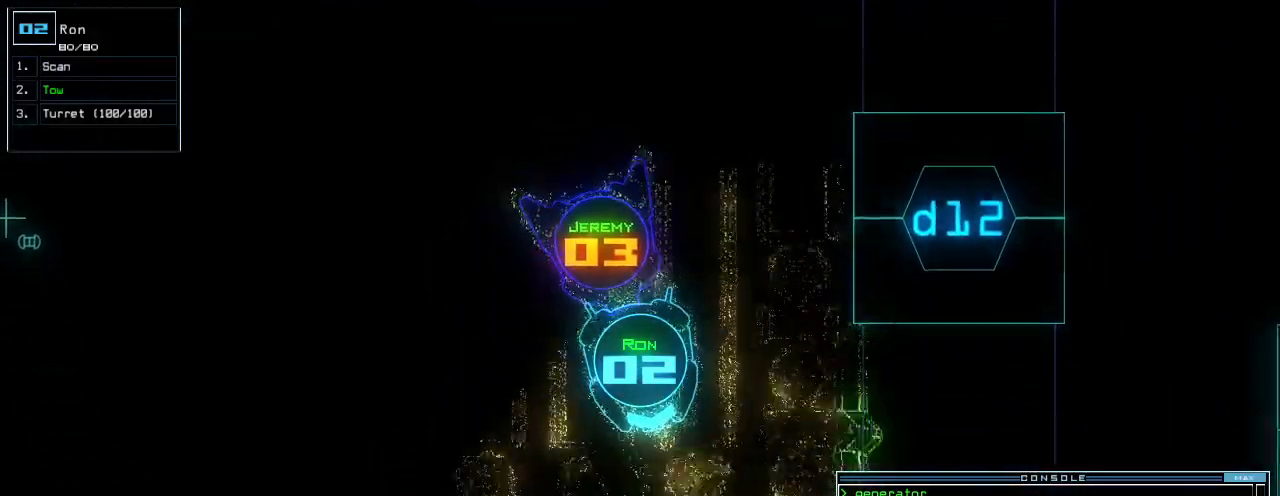
{"keys": ["up"], "events": []}
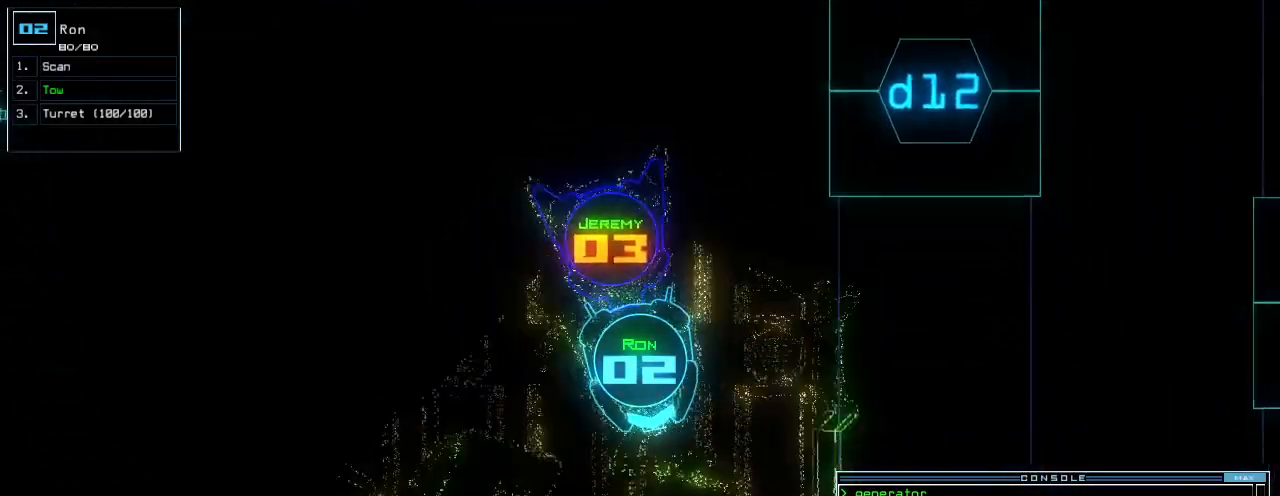
{"keys": ["up"], "events": [[400, "left", "down"], [480, "left", "up"]]}
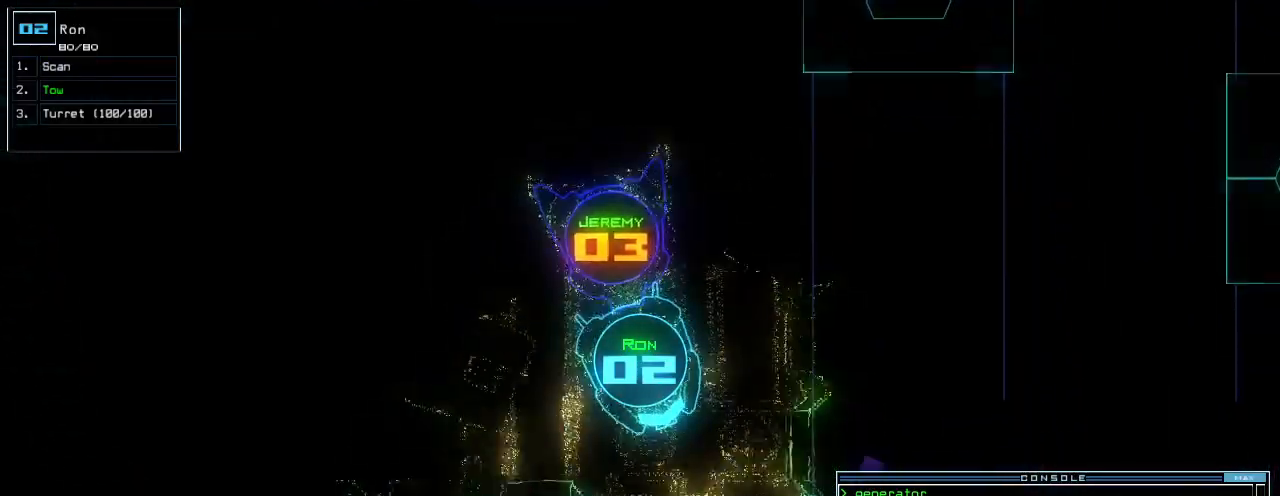
{"keys": ["up"], "events": [[340, "right", "down"], [440, "right", "up"]]}
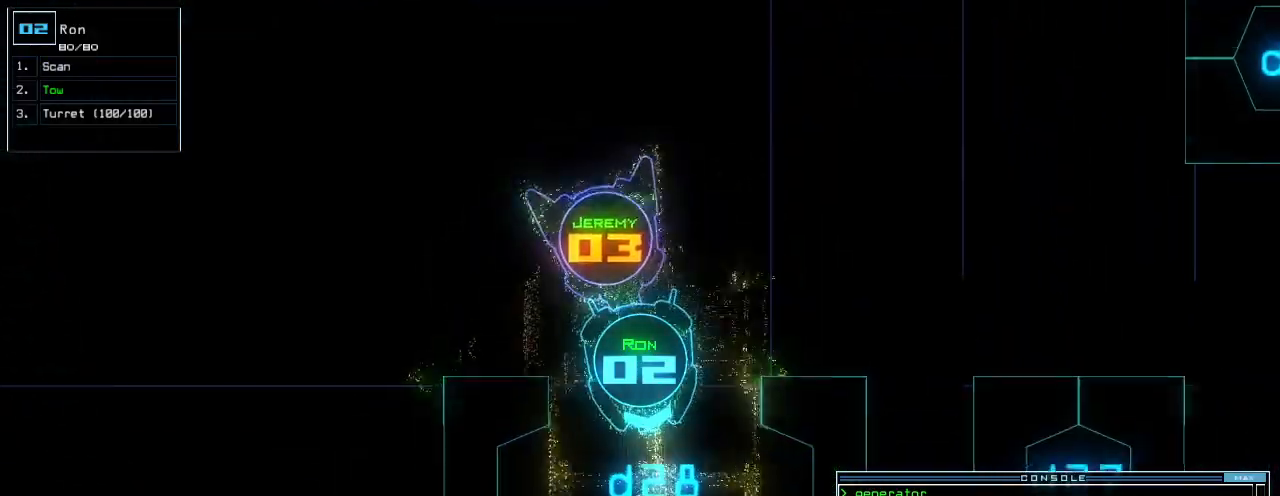
{"keys": ["right", "up"], "events": [[500, "right", "down"]]}
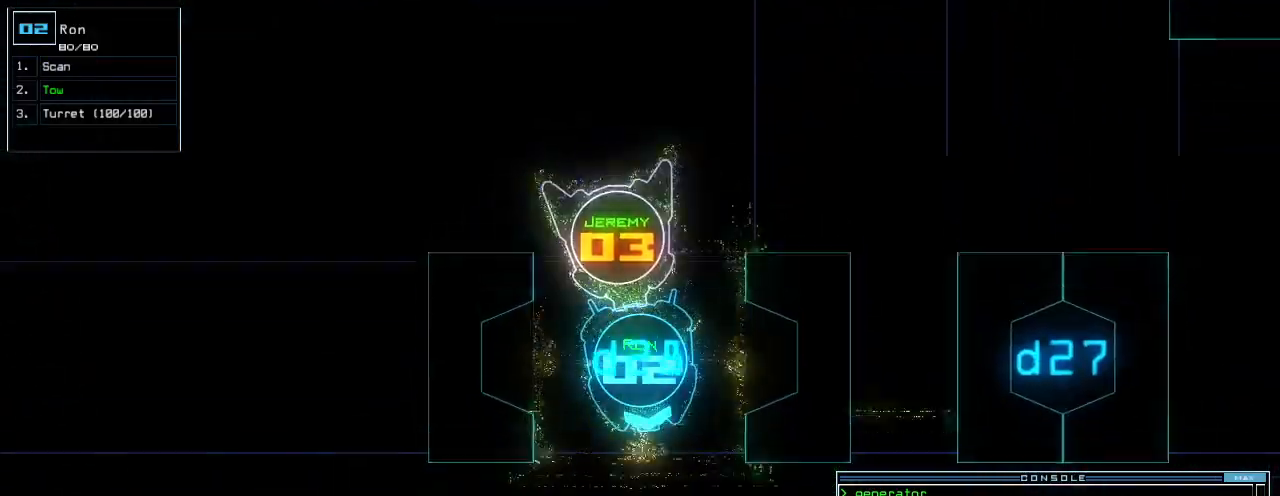
{"keys": ["up"], "events": [[80, "right", "up"], [420, "right", "down"], [500, "right", "up"]]}
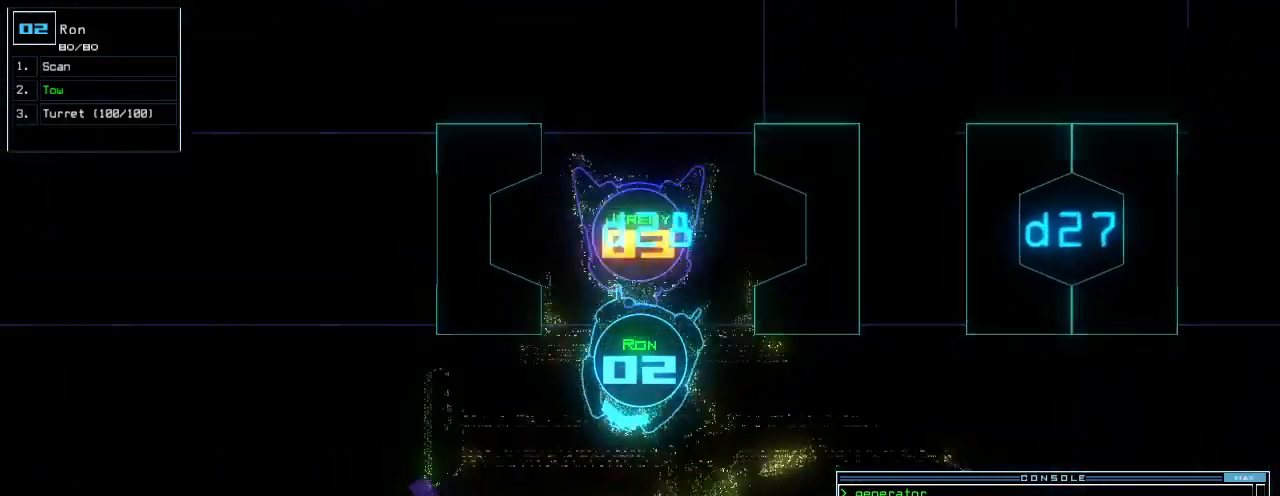
{"keys": ["left", "up"], "events": [[100, "right", "down"], [300, "right", "up"], [380, "left", "down"]]}
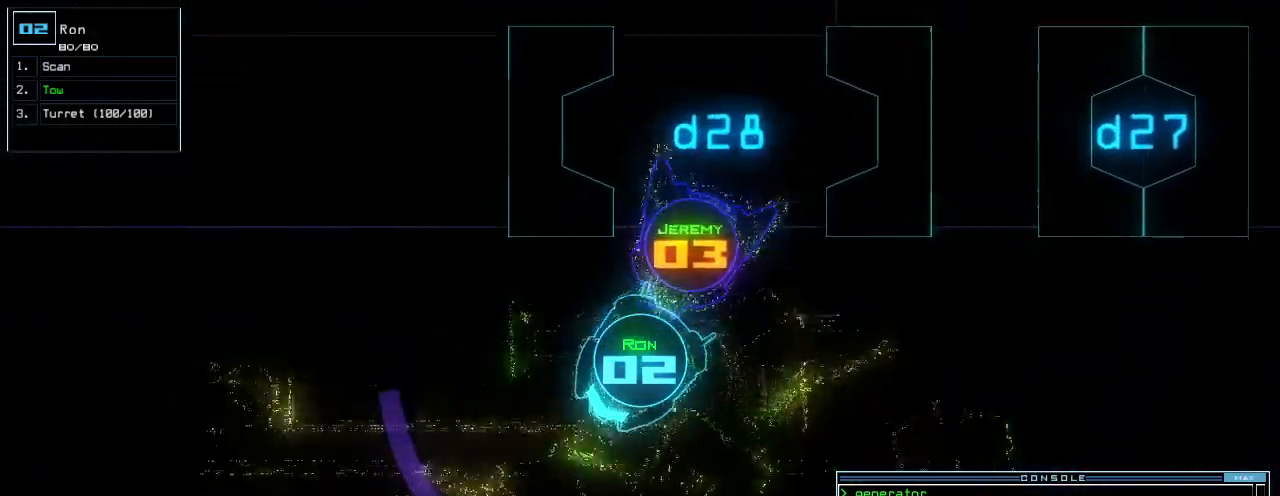
{"keys": ["up"], "events": [[20, "left", "up"], [260, "right", "down"], [340, "right", "up"], [400, "right", "down"], [480, "right", "up"]]}
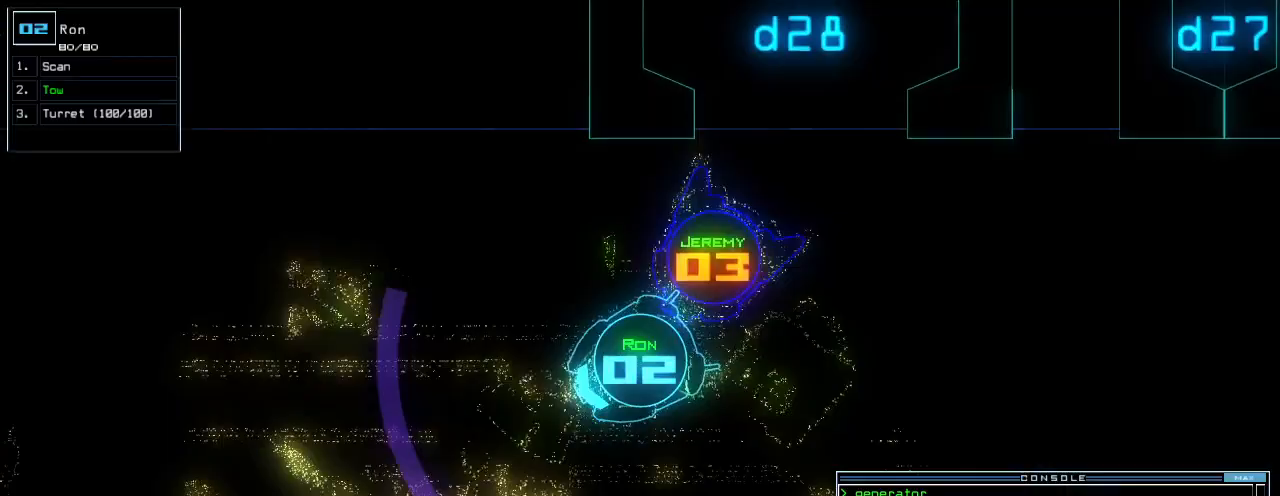
{"keys": ["up"]}
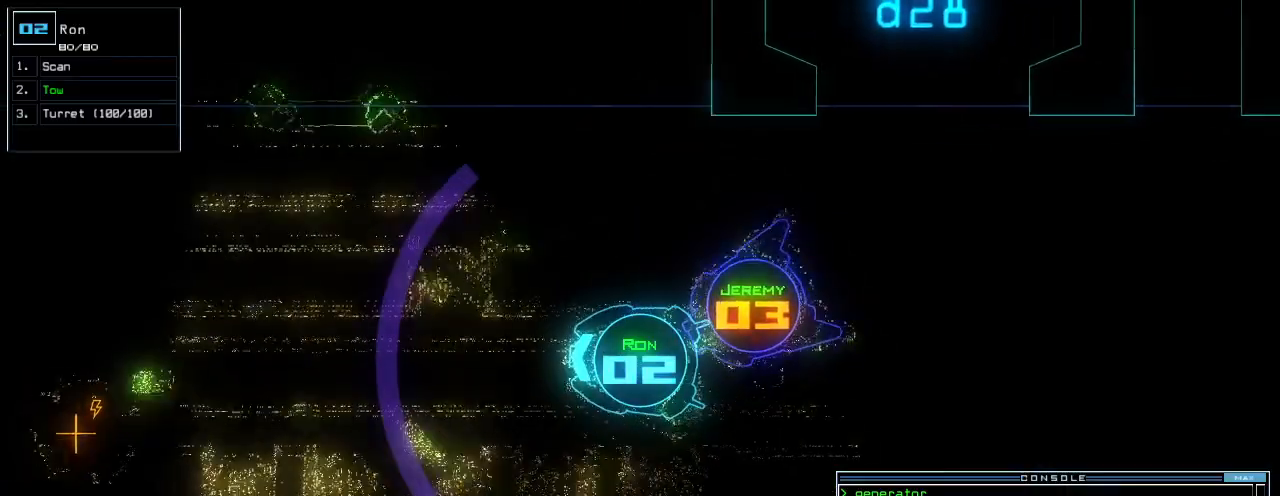
{"keys": ["up"], "events": [[340, "left", "down"], [400, "left", "up"]]}
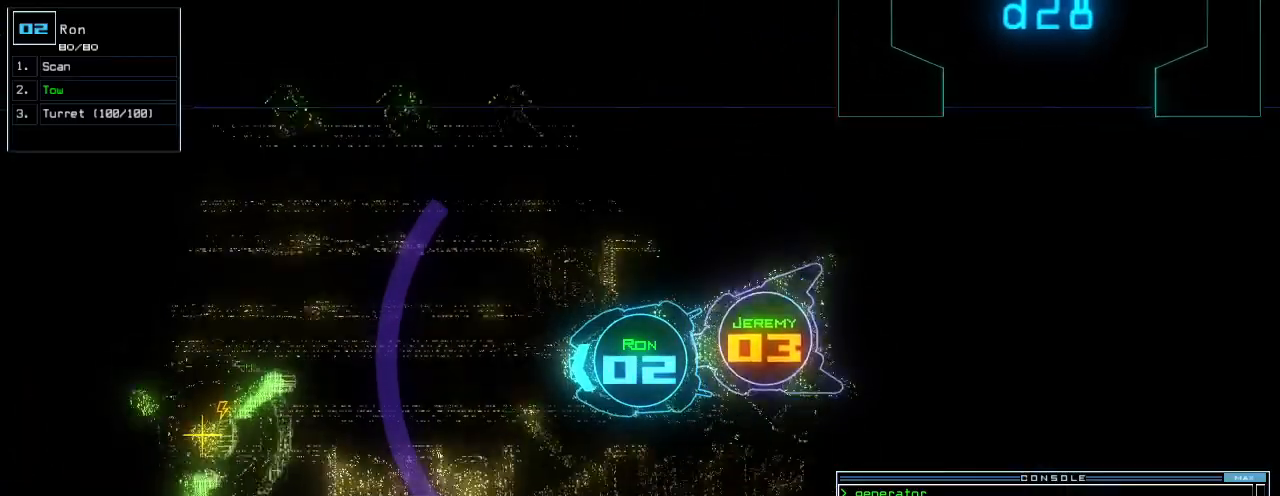
{"keys": ["up"], "events": []}
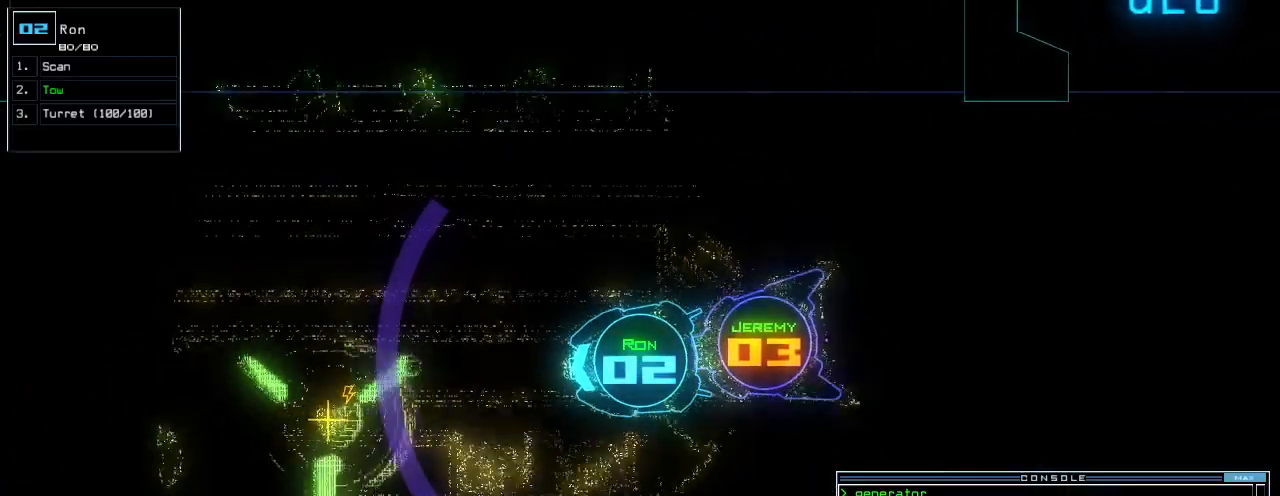
{"keys": ["up"], "events": []}
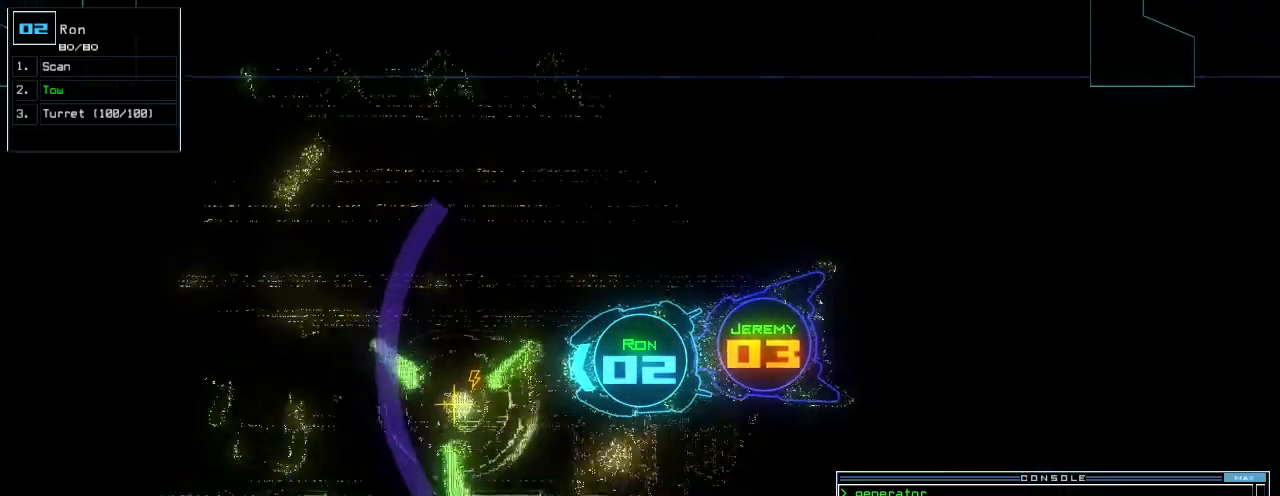
{"keys": ["up"], "events": []}
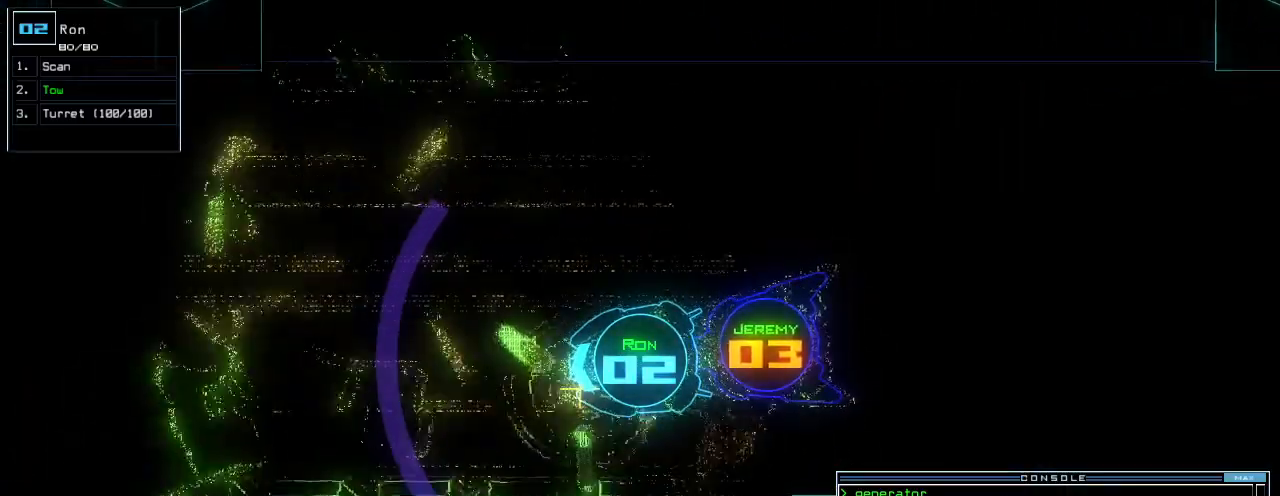
{"keys": ["up"], "events": []}
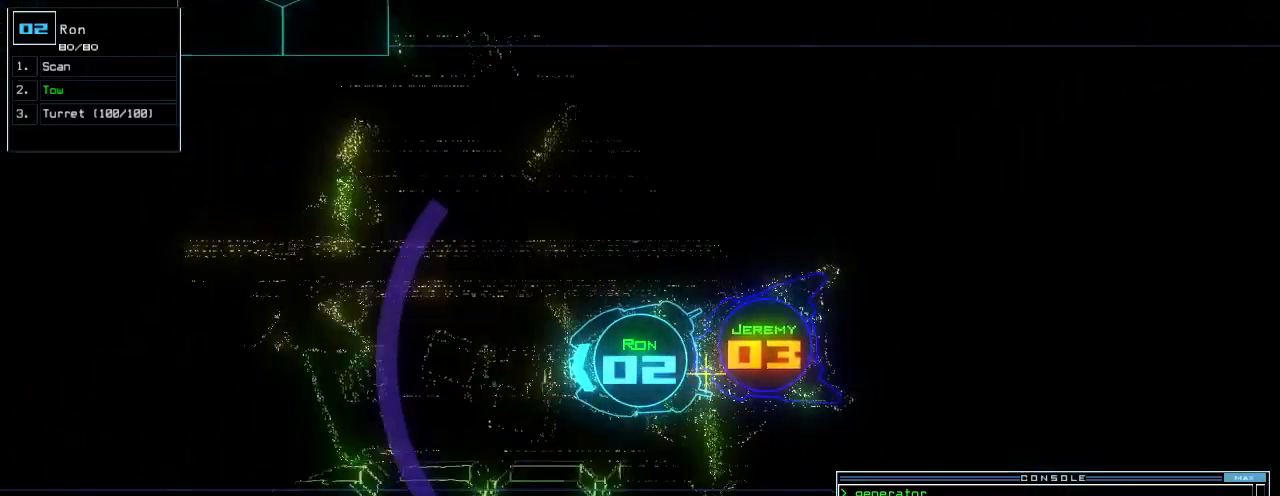
{"keys": ["up"], "events": [[60, "right", "down"], [400, "right", "up"]]}
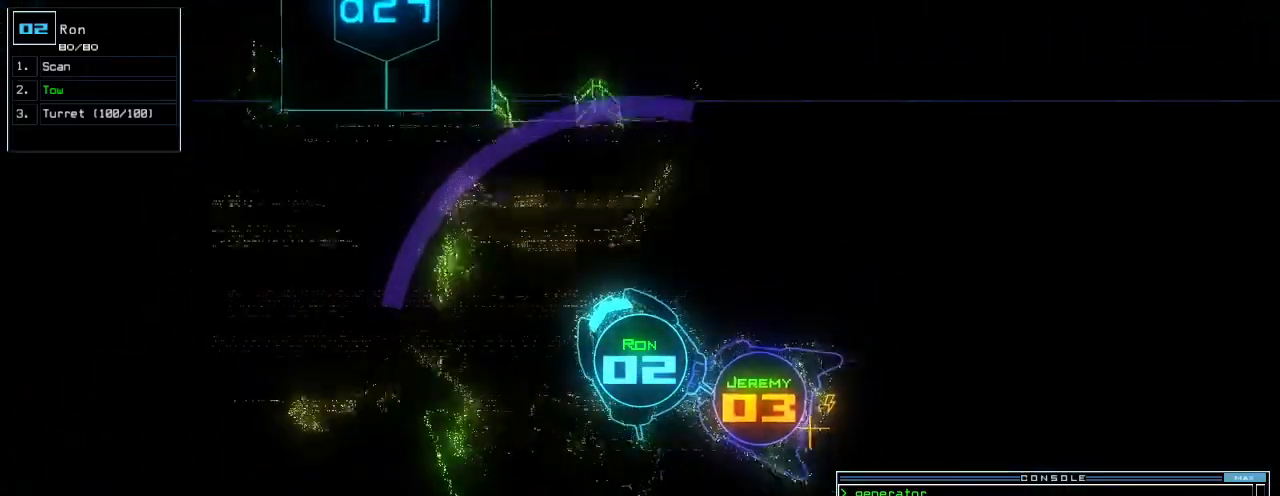
{"keys": ["up"], "events": [[40, "left", "down"], [120, "left", "up"], [240, "left", "down"], [300, "left", "up"], [420, "left", "down"], [500, "left", "up"]]}
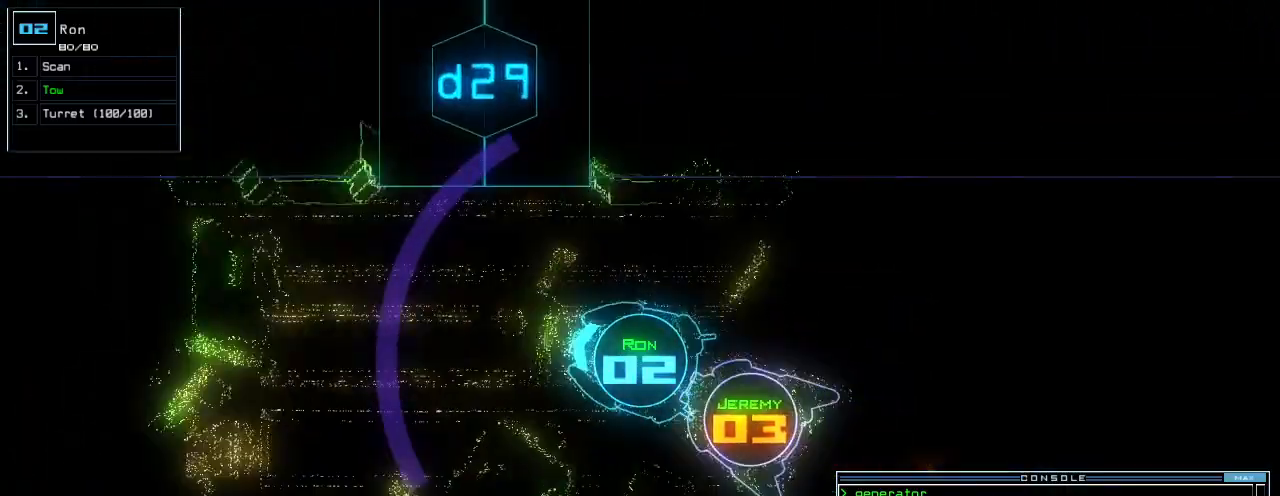
{"keys": ["space"], "events": [[400, "up", "up"], [500, "space", "down"]]}
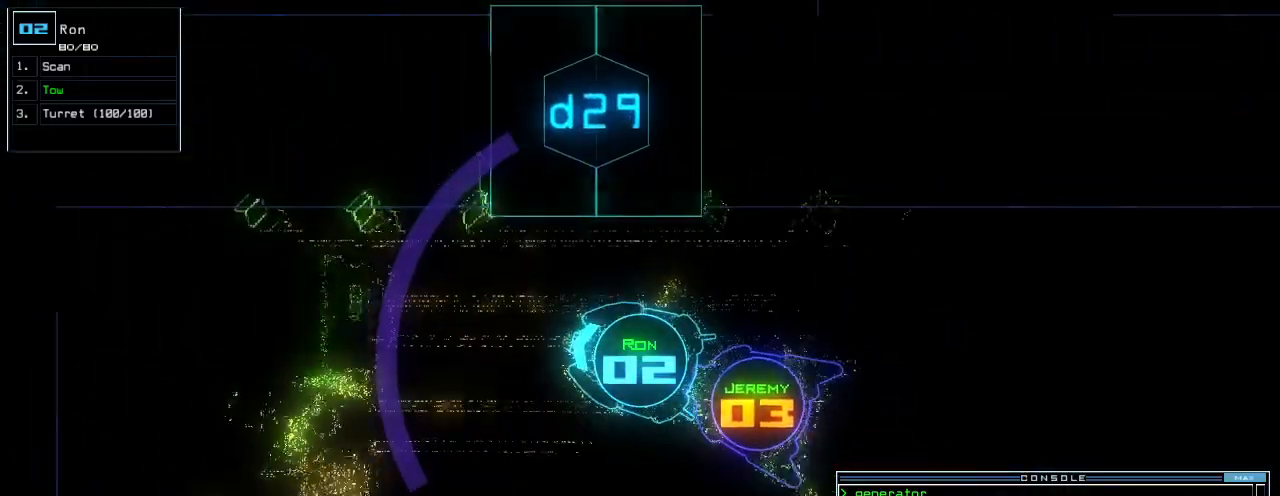
{"keys": [], "events": [[120, "space", "up"]]}